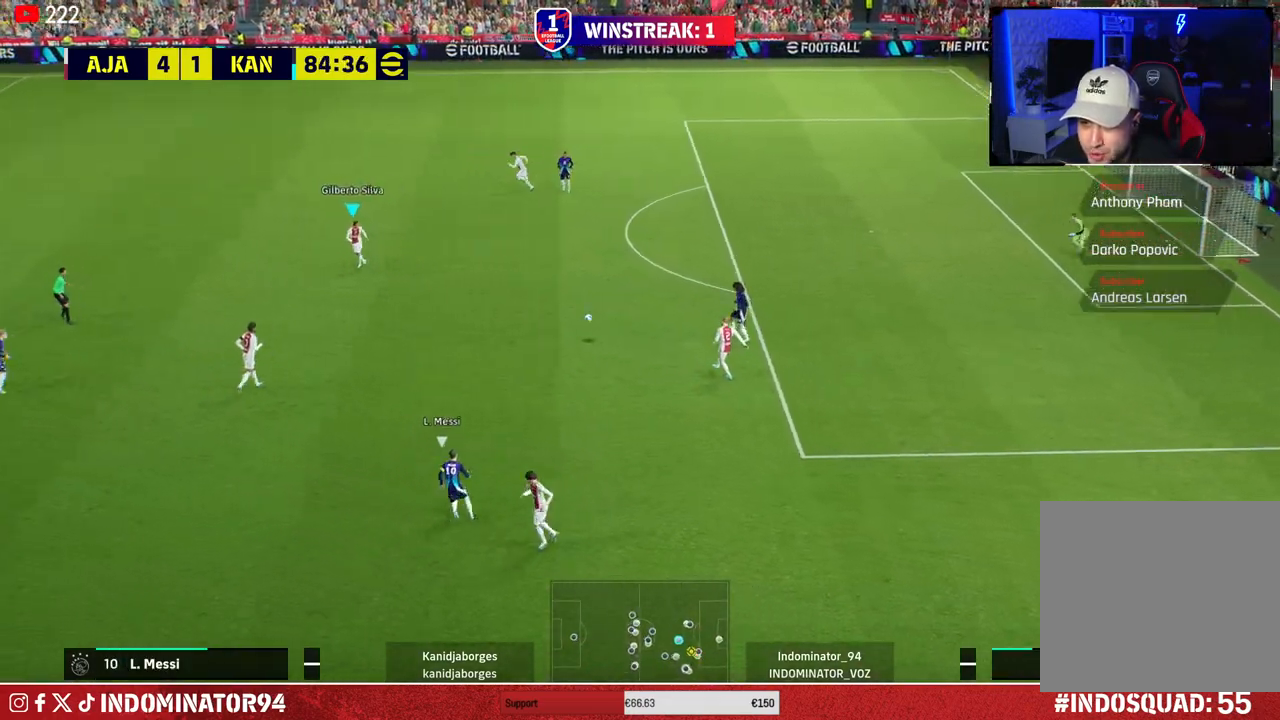
Gameplay with a controller (PlayStation layout); each line is a JSON object with the inputs held at the frame after it. "events" lists button and stick changes between this image and that frame as [ms after this image, input, new state], when the widget could be followed in between.
{"buttons": [], "left_stick": "up-left", "right_stick": "center", "events": []}
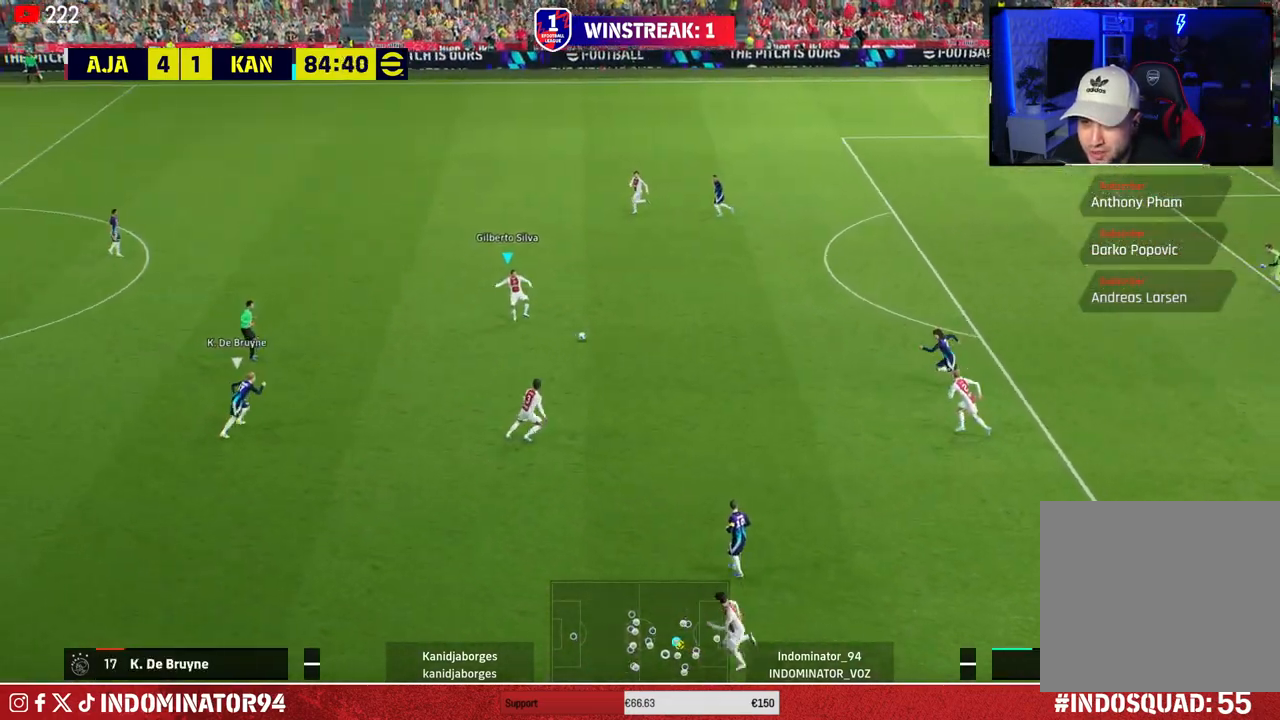
{"buttons": ["CROSS"], "left_stick": "left", "right_stick": "center", "events": [[417, "CROSS", "down"], [450, "left_stick", "left"]]}
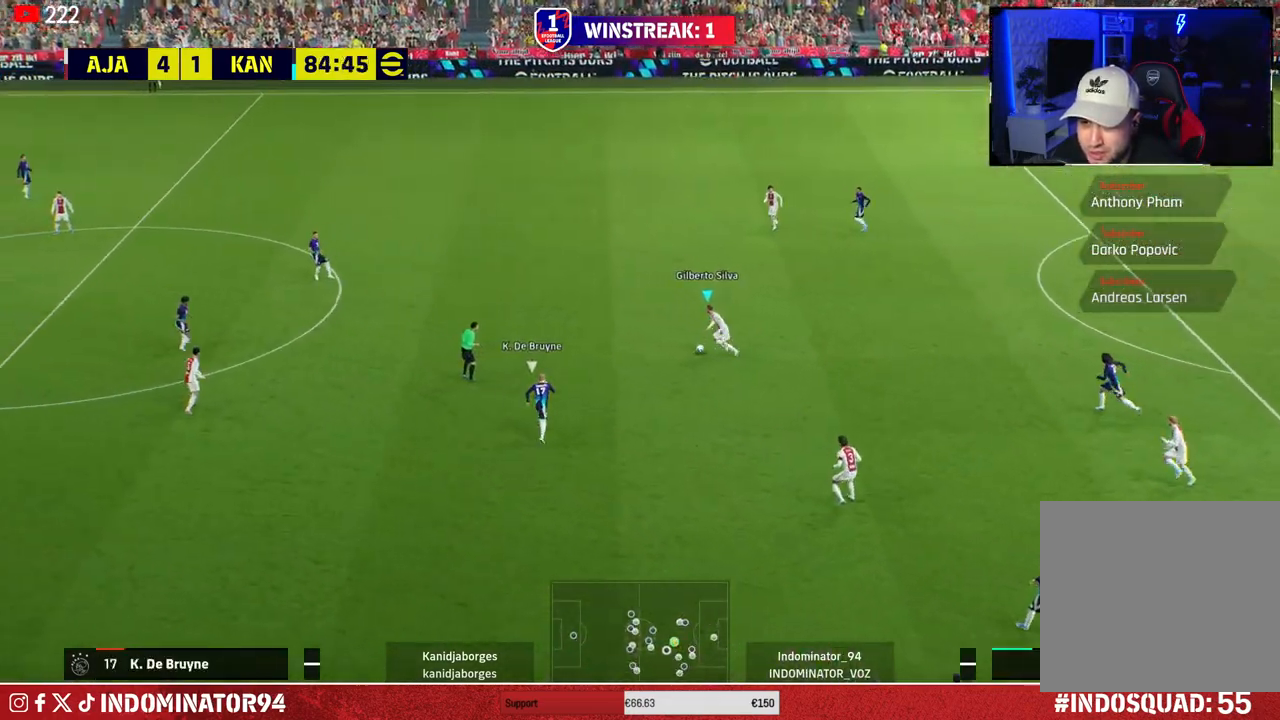
{"buttons": [], "left_stick": "left", "right_stick": "center", "events": [[83, "CROSS", "up"]]}
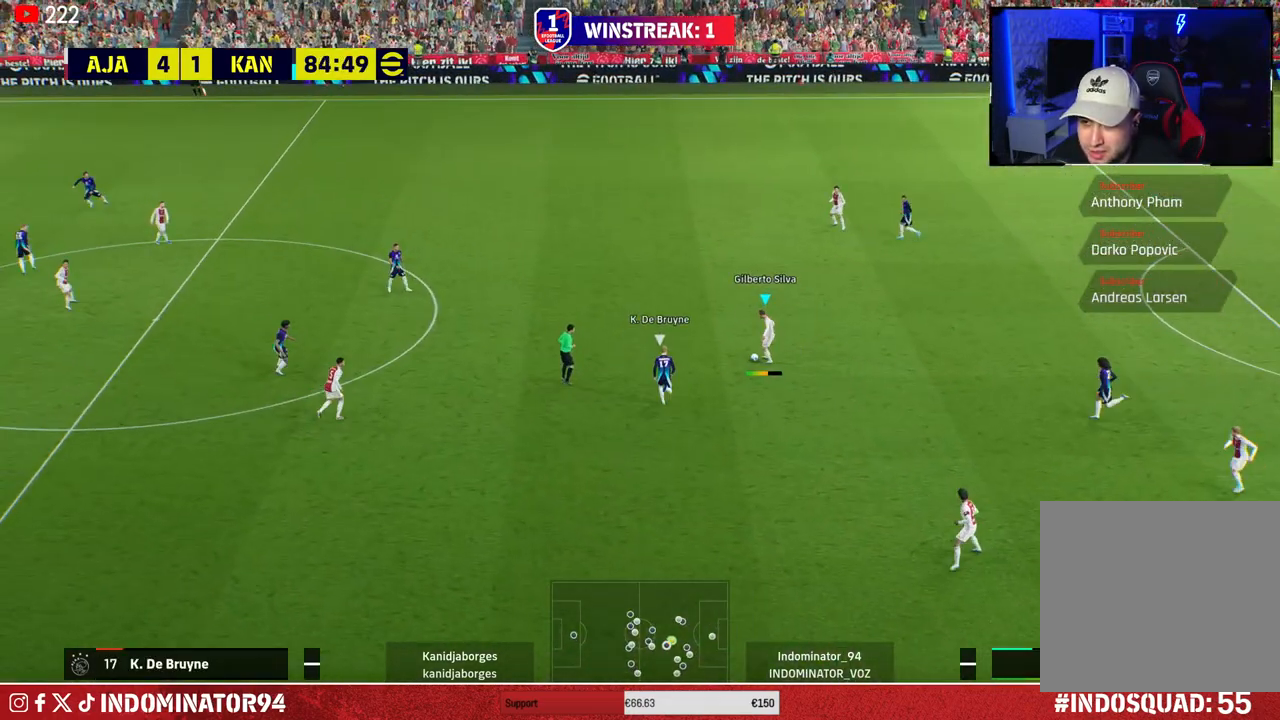
{"buttons": [], "left_stick": "down", "right_stick": "center", "events": [[100, "left_stick", "down"]]}
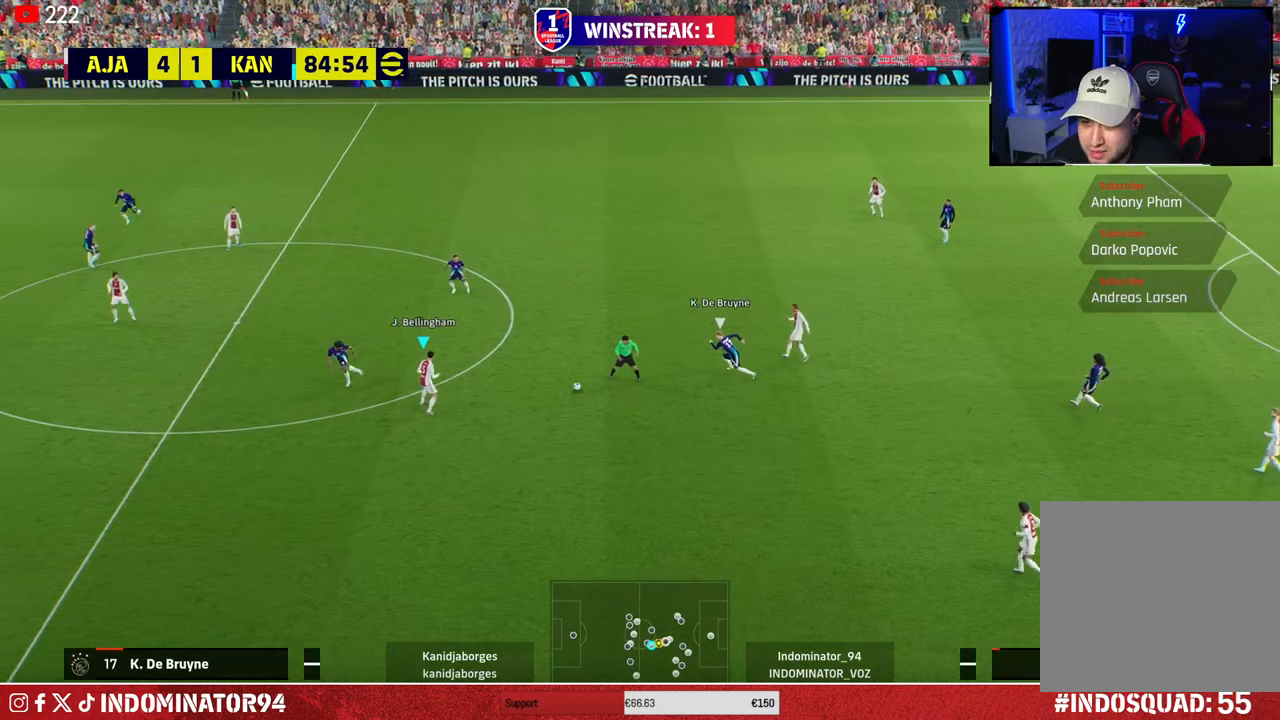
{"buttons": [], "left_stick": "down", "right_stick": "center", "events": []}
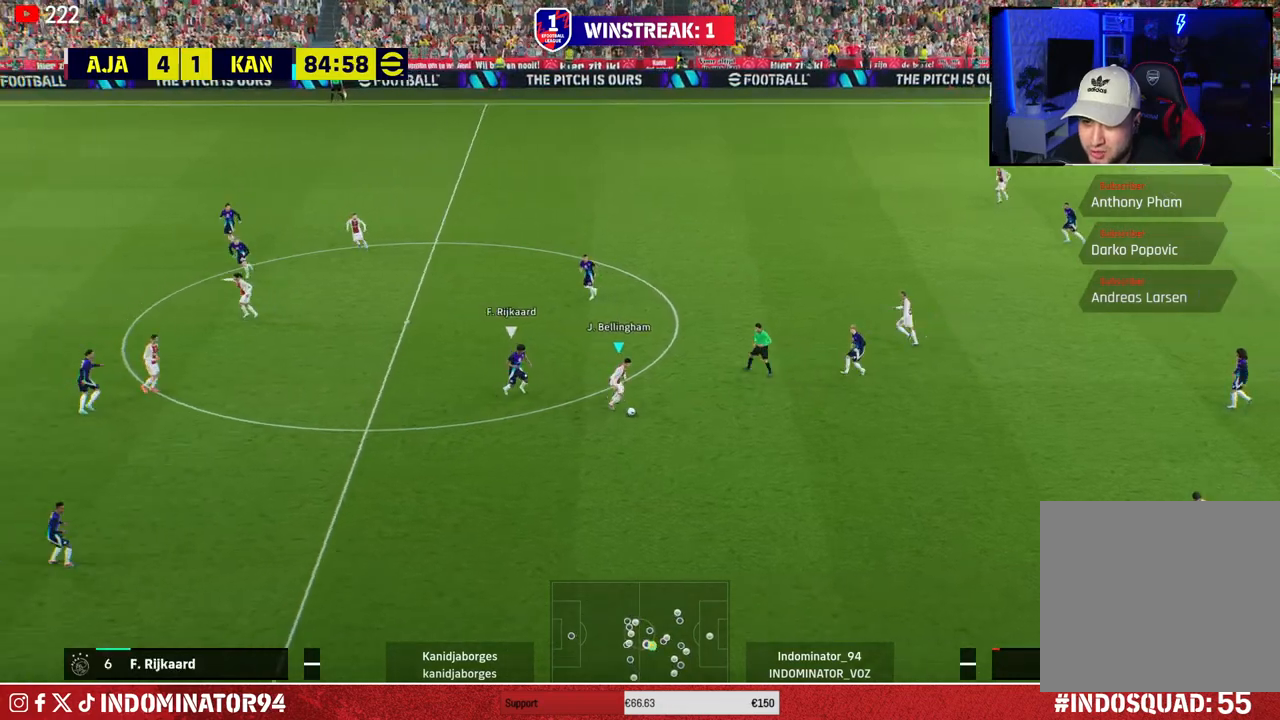
{"buttons": [], "left_stick": "down-left", "right_stick": "center", "events": [[233, "CROSS", "down"], [433, "left_stick", "down-left"], [500, "CROSS", "up"]]}
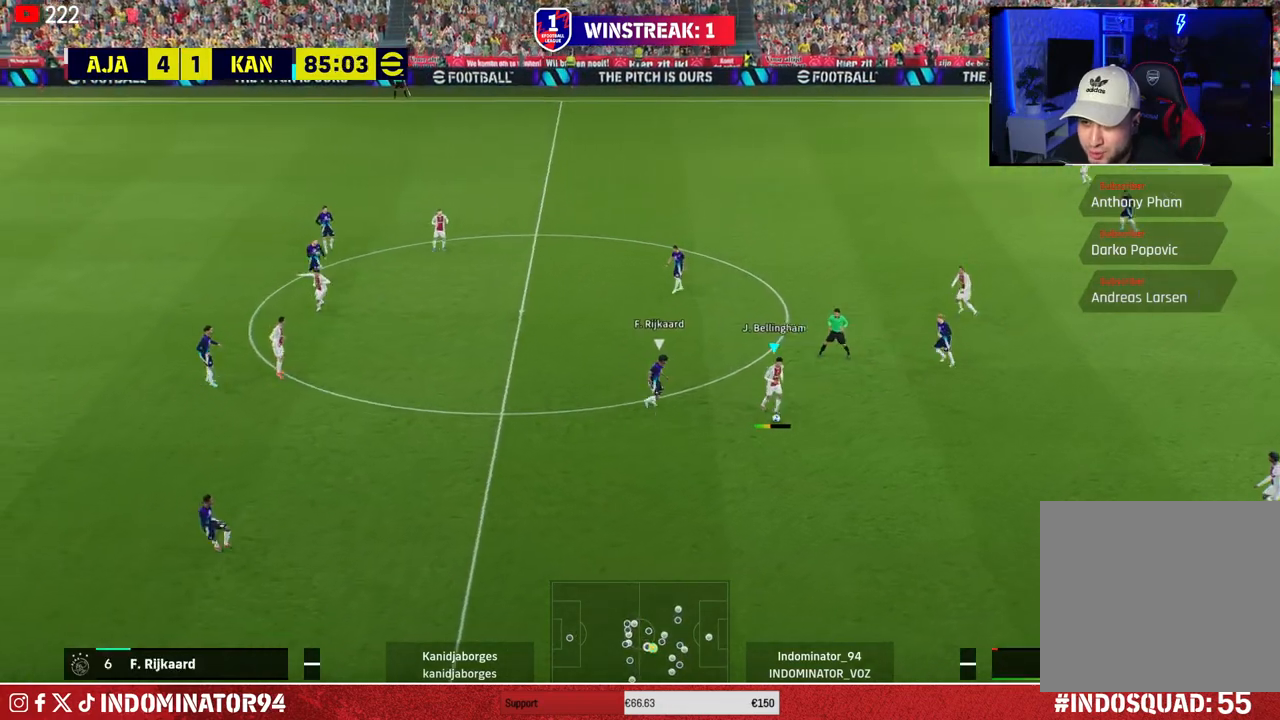
{"buttons": ["R1"], "left_stick": "up-right", "right_stick": "center", "events": [[400, "left_stick", "down-right"], [450, "left_stick", "up-right"], [483, "R1", "down"]]}
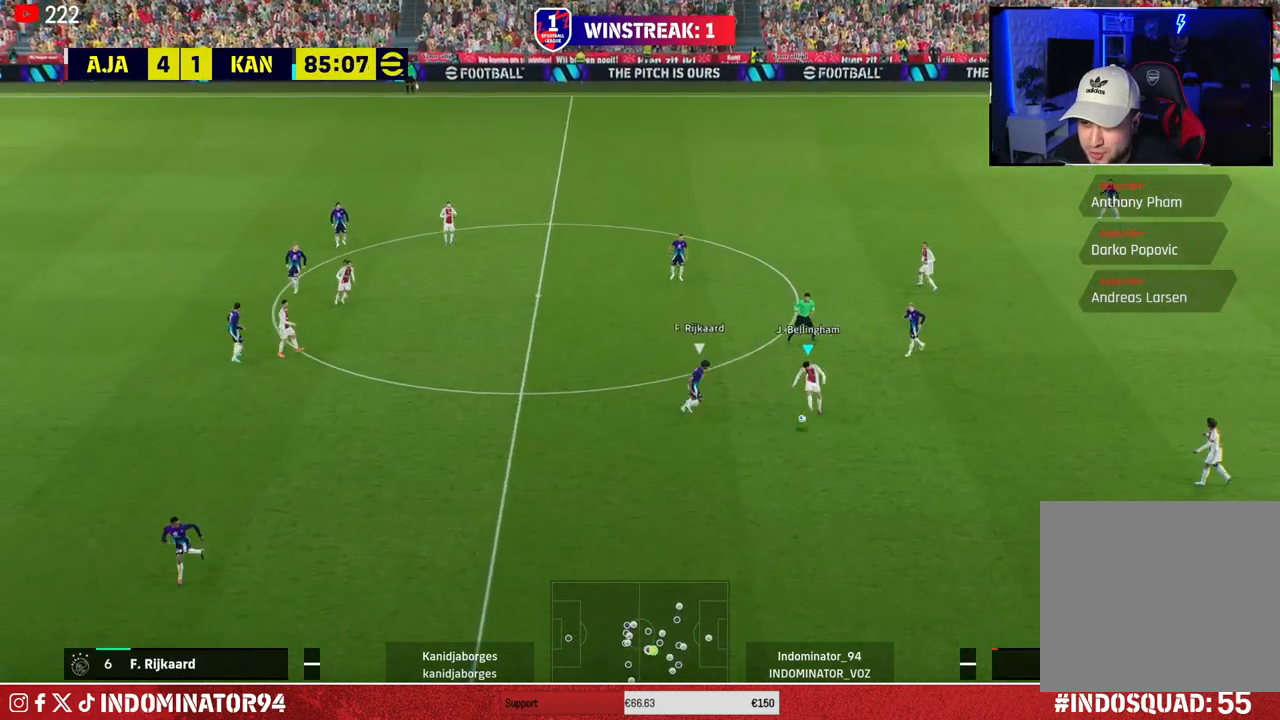
{"buttons": ["R1"], "left_stick": "up-right", "right_stick": "center", "events": []}
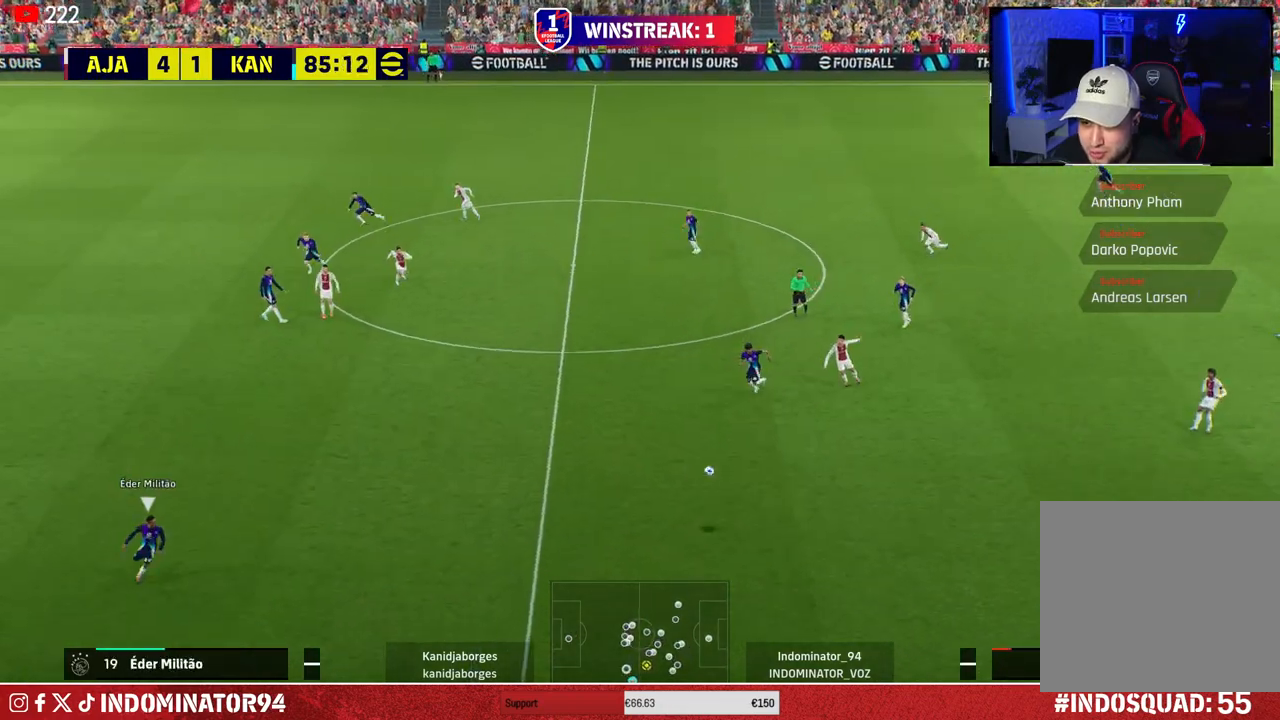
{"buttons": [], "left_stick": "up-right", "right_stick": "center", "events": [[50, "R1", "up"]]}
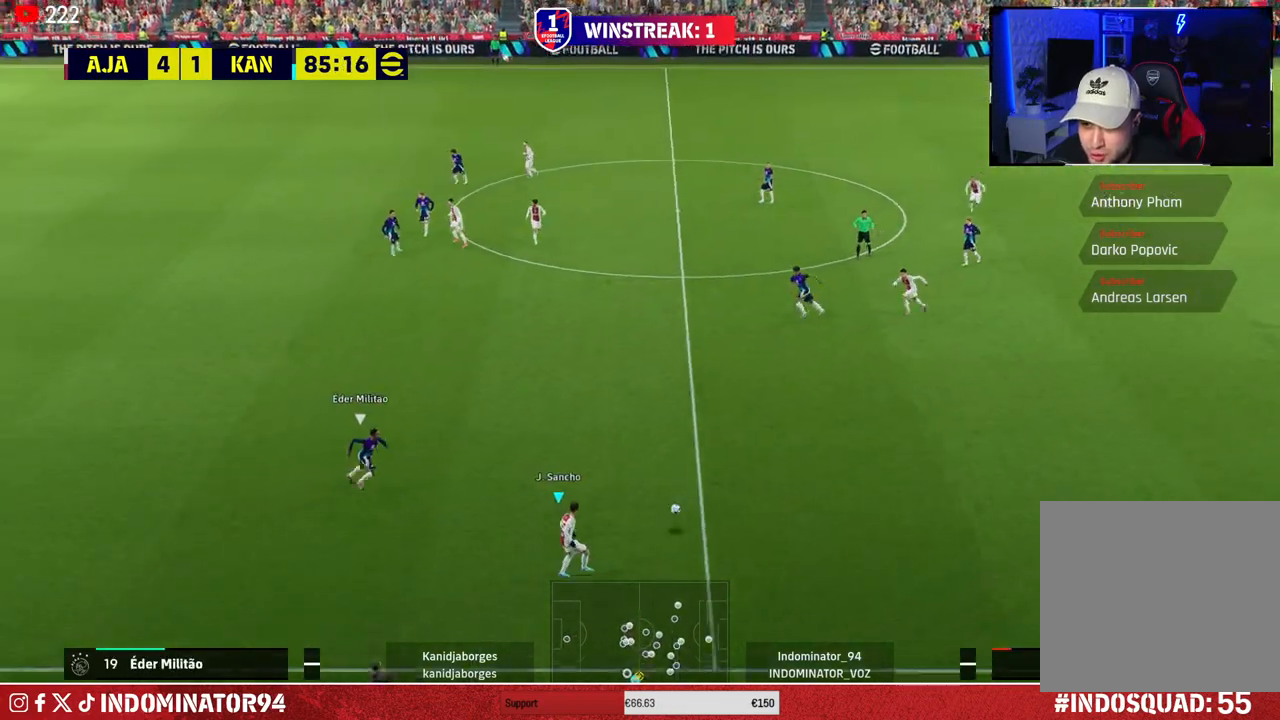
{"buttons": [], "left_stick": "up-right", "right_stick": "center", "events": [[83, "left_stick", "up"], [450, "left_stick", "up-right"]]}
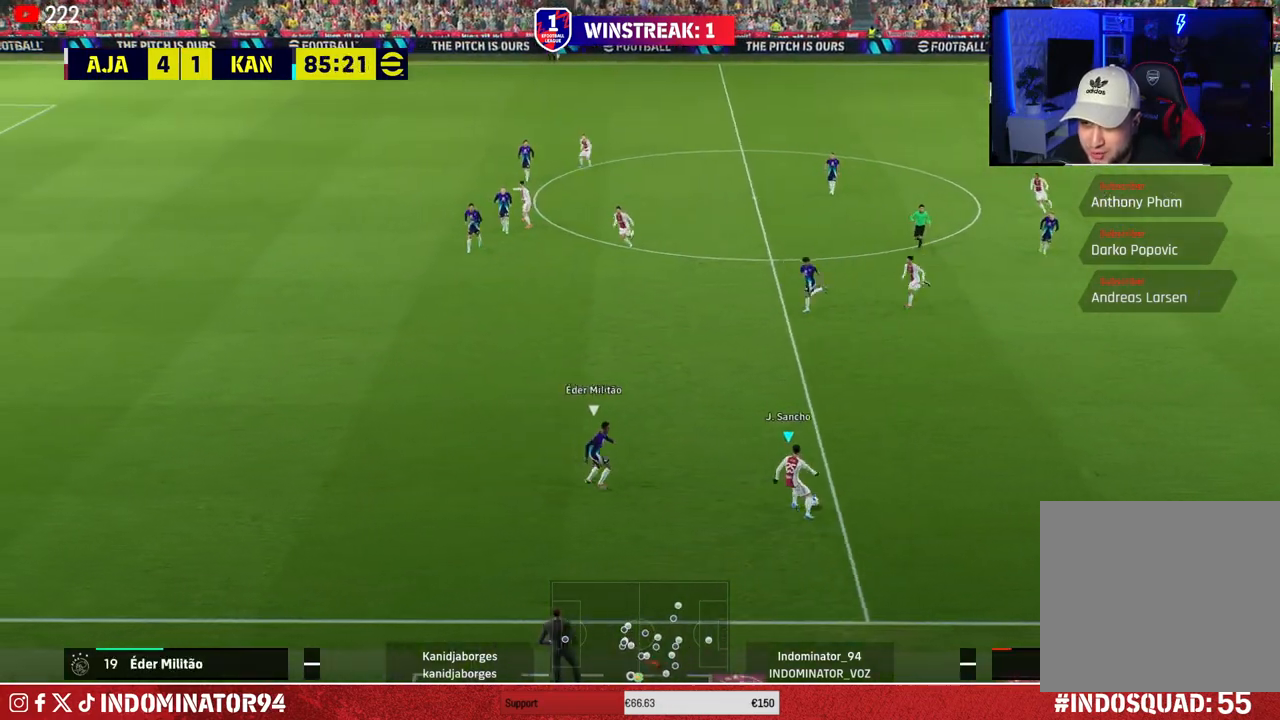
{"buttons": [], "left_stick": "up", "right_stick": "center", "events": [[333, "left_stick", "up"]]}
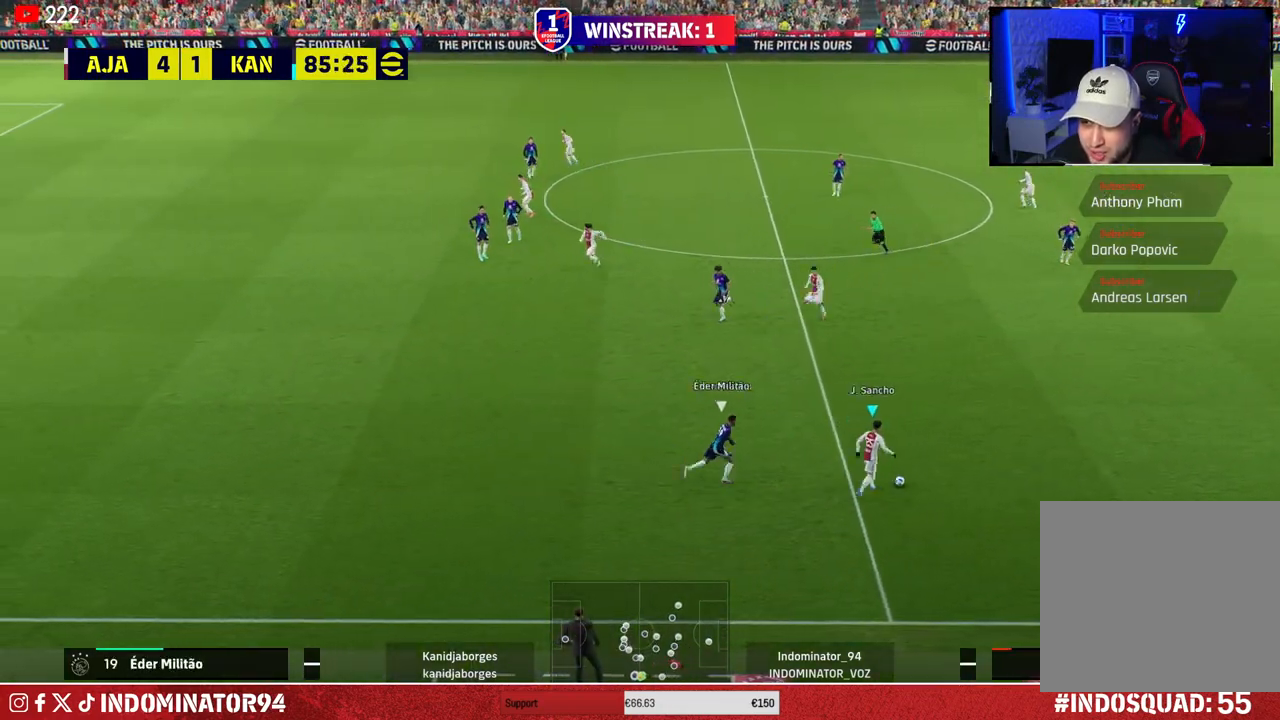
{"buttons": [], "left_stick": "down-right", "right_stick": "center", "events": [[167, "left_stick", "right"], [333, "left_stick", "down-right"]]}
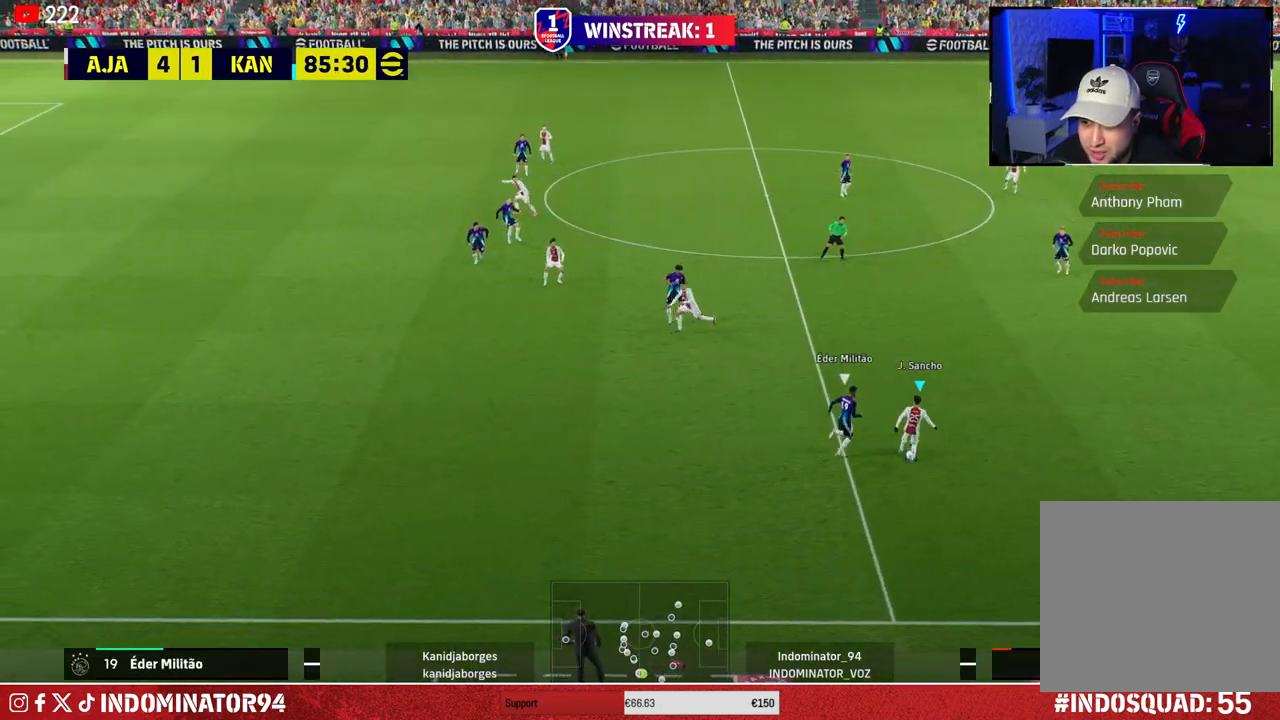
{"buttons": [], "left_stick": "down", "right_stick": "center", "events": [[117, "left_stick", "down"]]}
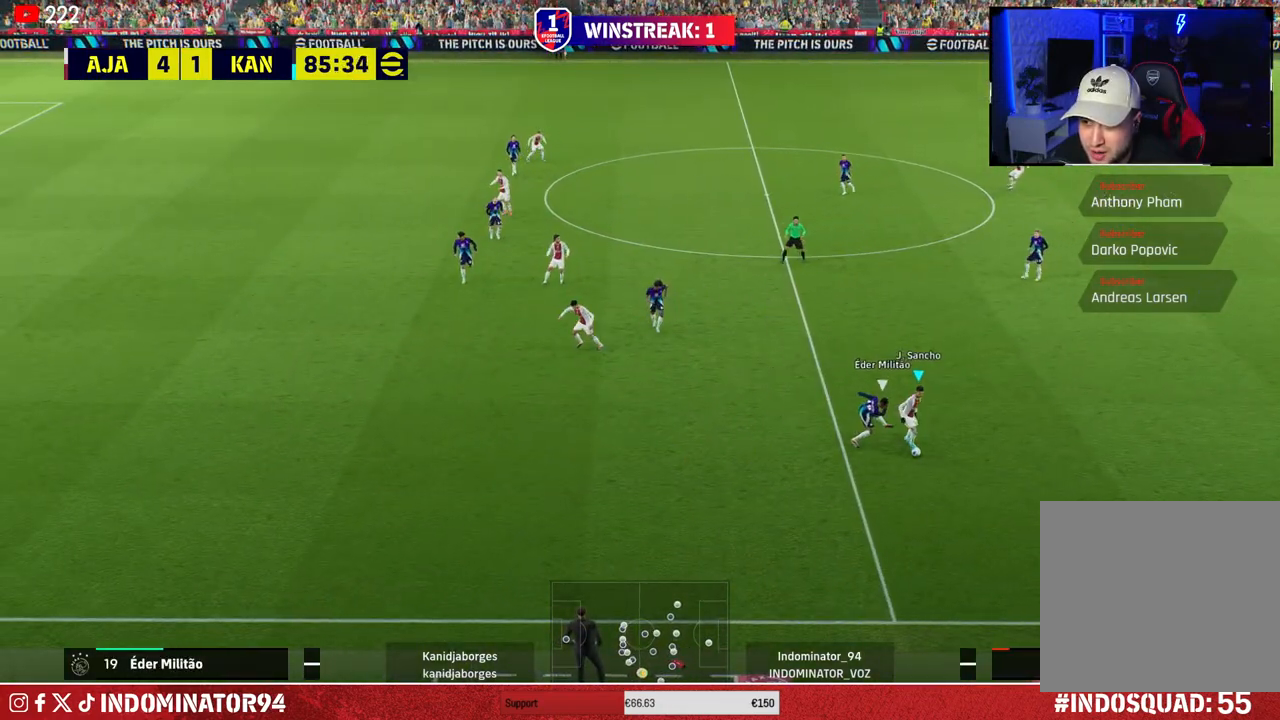
{"buttons": [], "left_stick": "up-right", "right_stick": "center", "events": [[50, "left_stick", "down-left"], [200, "left_stick", "down-right"], [400, "left_stick", "right"], [500, "left_stick", "up-right"]]}
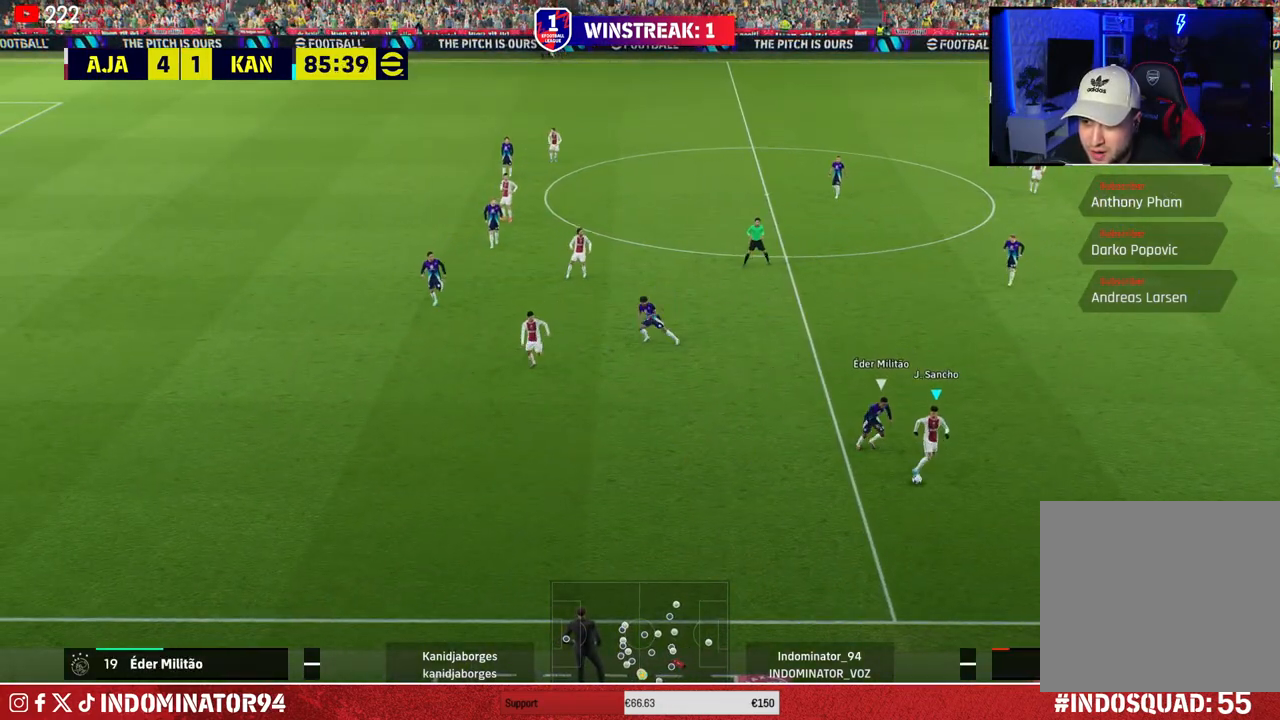
{"buttons": ["R1"], "left_stick": "up", "right_stick": "center", "events": [[333, "left_stick", "up"], [383, "R1", "down"]]}
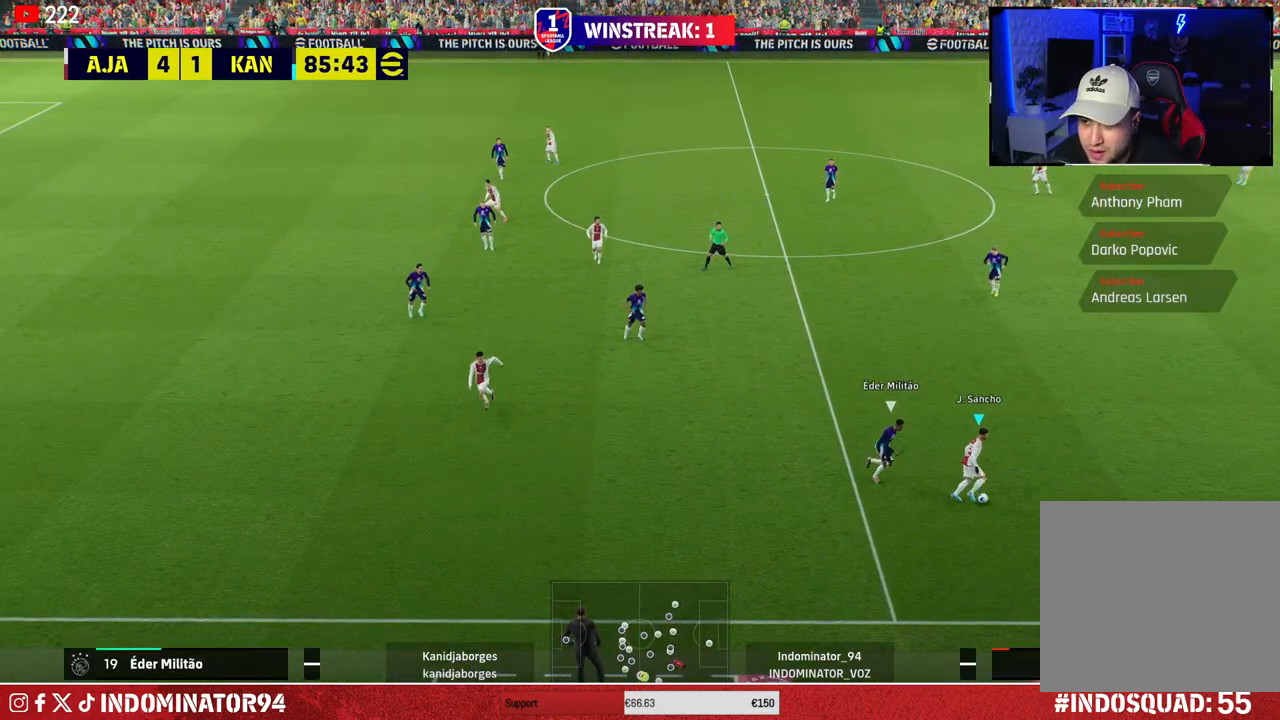
{"buttons": ["R1"], "left_stick": "up-left", "right_stick": "center", "events": [[250, "left_stick", "up-left"]]}
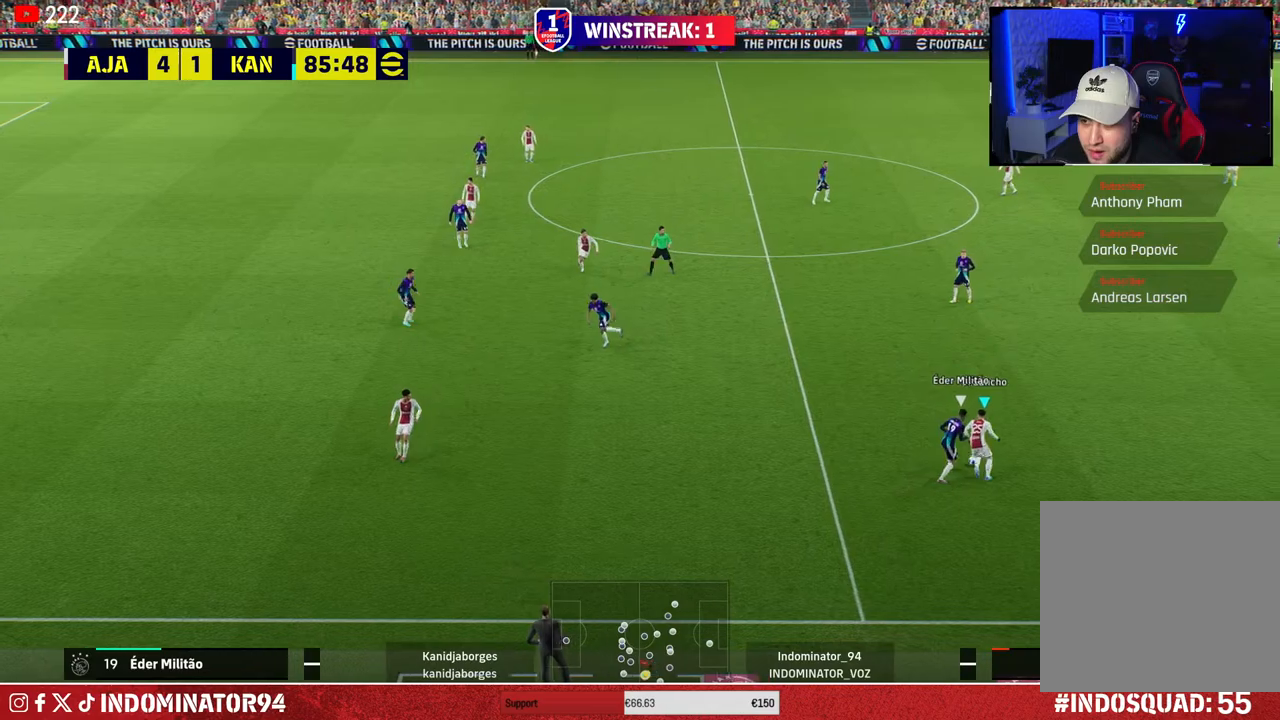
{"buttons": ["R1"], "left_stick": "up-left", "right_stick": "center", "events": []}
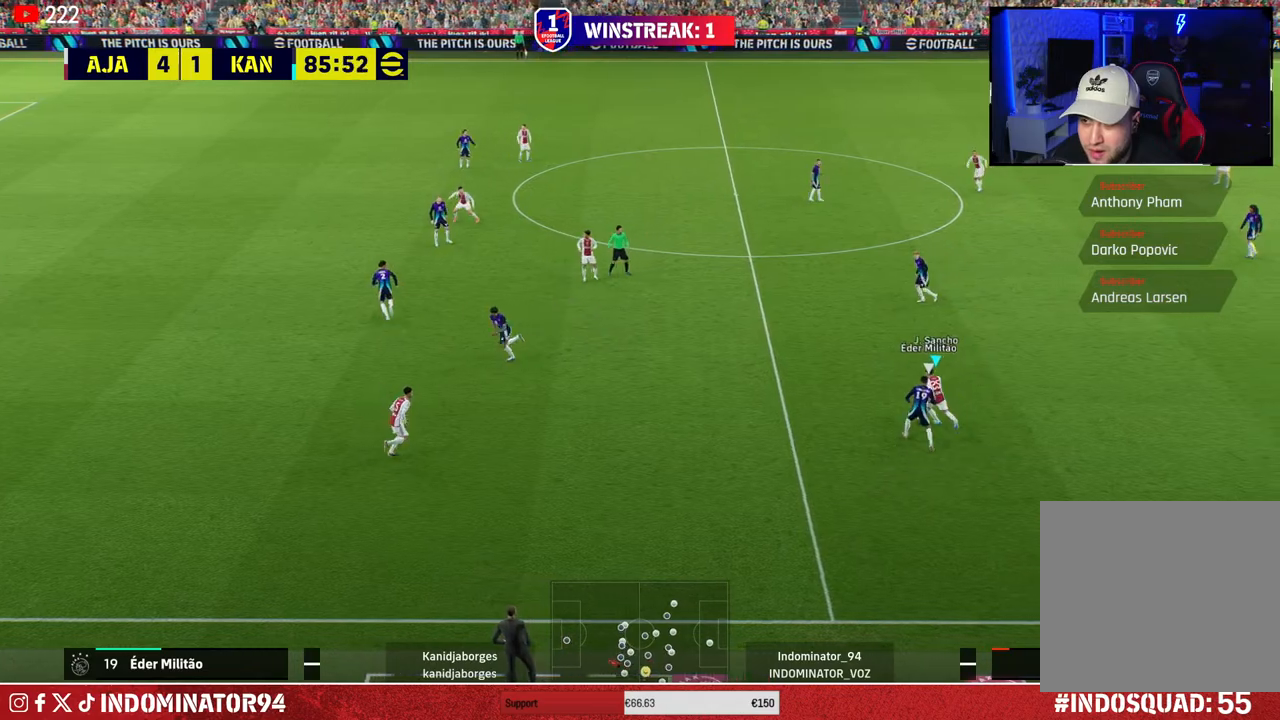
{"buttons": [], "left_stick": "up-left", "right_stick": "center", "events": [[50, "CROSS", "down"], [167, "CROSS", "up"], [367, "R1", "up"]]}
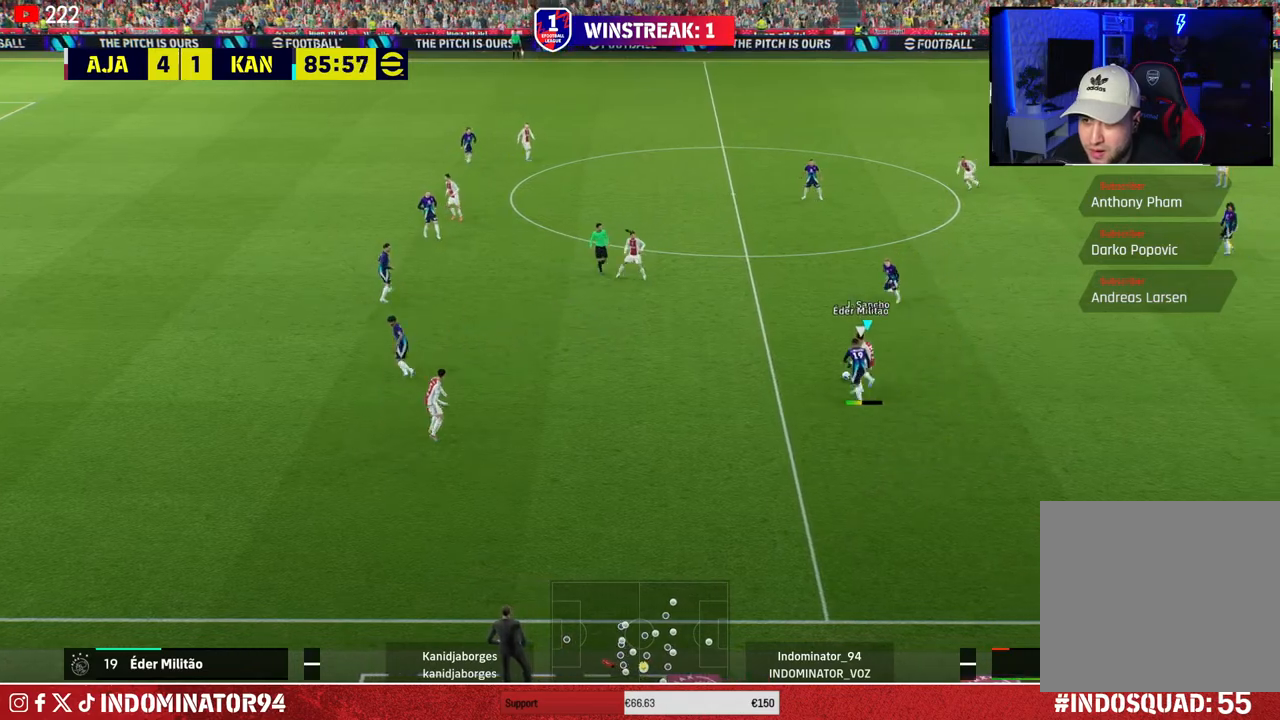
{"buttons": [], "left_stick": "up-left", "right_stick": "center", "events": []}
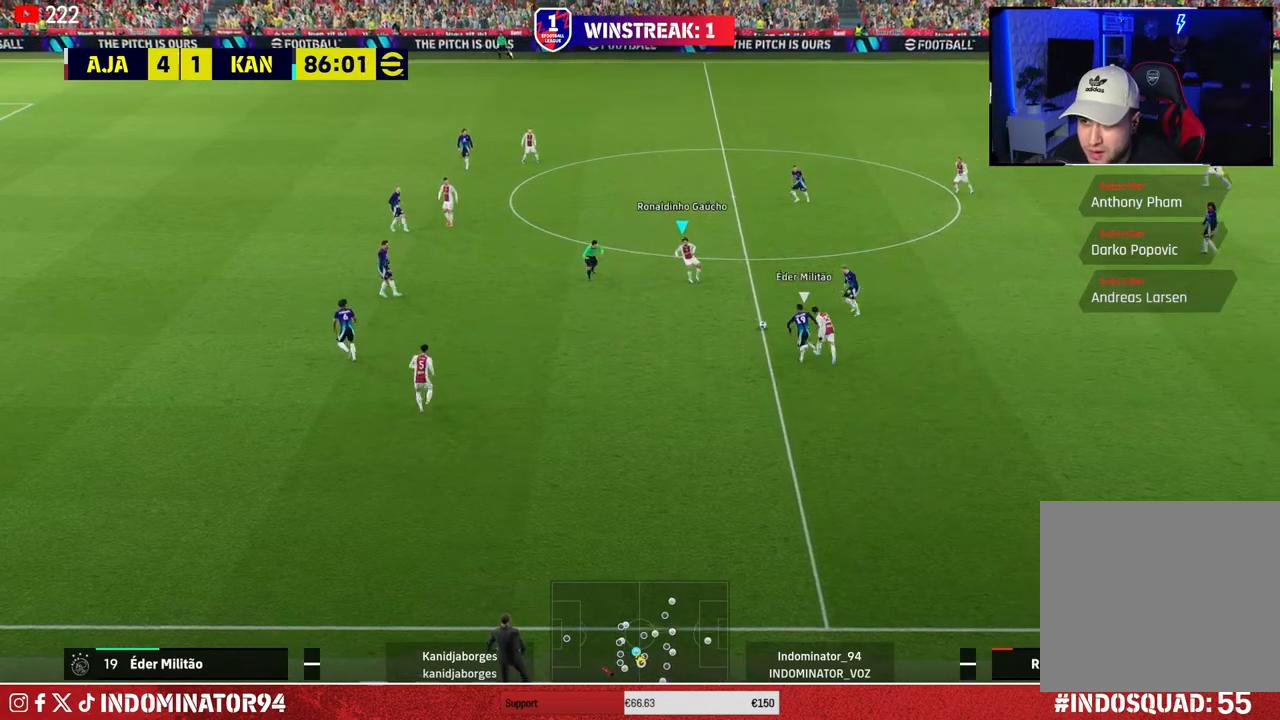
{"buttons": ["CROSS"], "left_stick": "up-left", "right_stick": "center", "events": [[350, "CROSS", "down"]]}
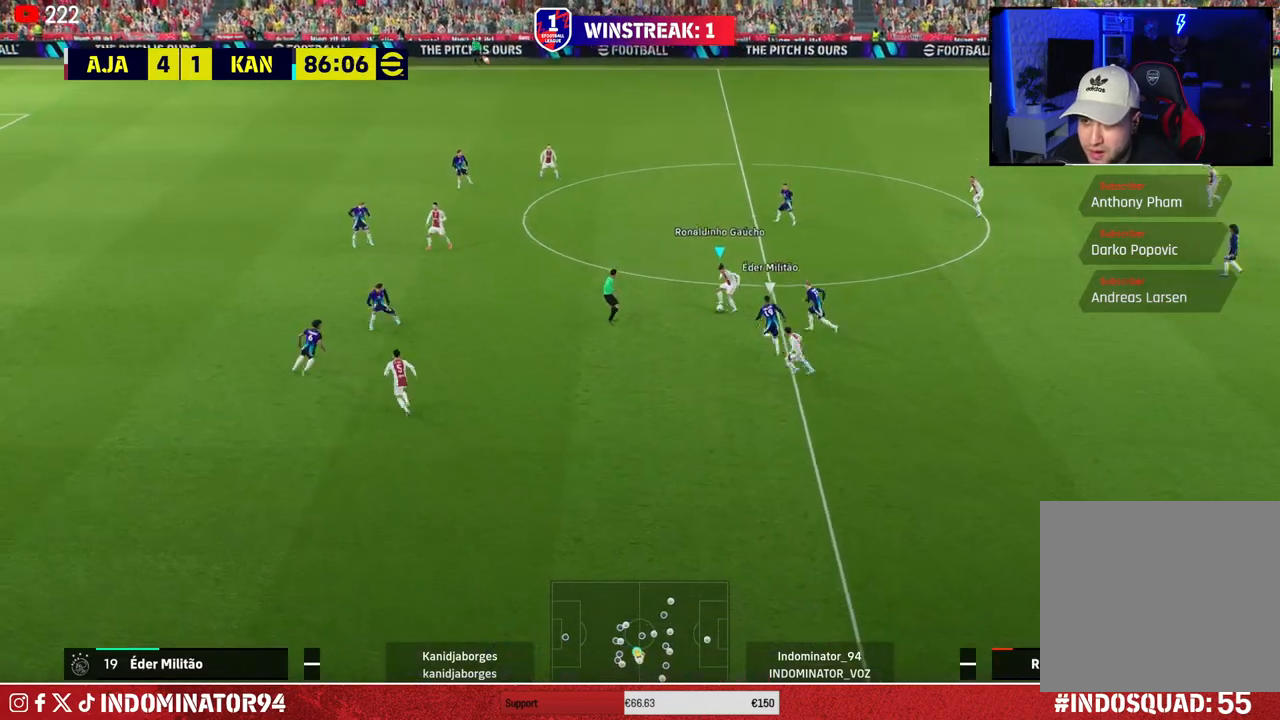
{"buttons": [], "left_stick": "up-left", "right_stick": "center", "events": [[17, "CROSS", "up"]]}
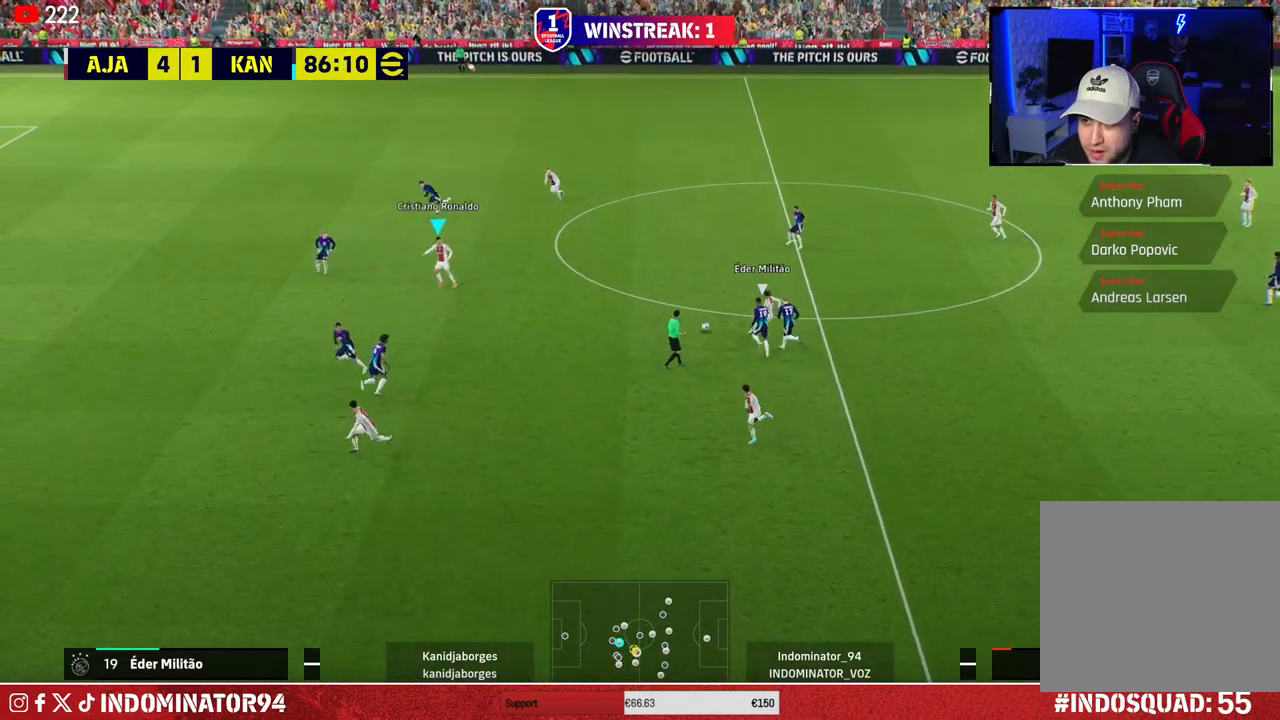
{"buttons": [], "left_stick": "down", "right_stick": "center", "events": [[117, "left_stick", "down-left"], [167, "left_stick", "down"], [183, "TRIANGLE", "down"], [400, "TRIANGLE", "up"]]}
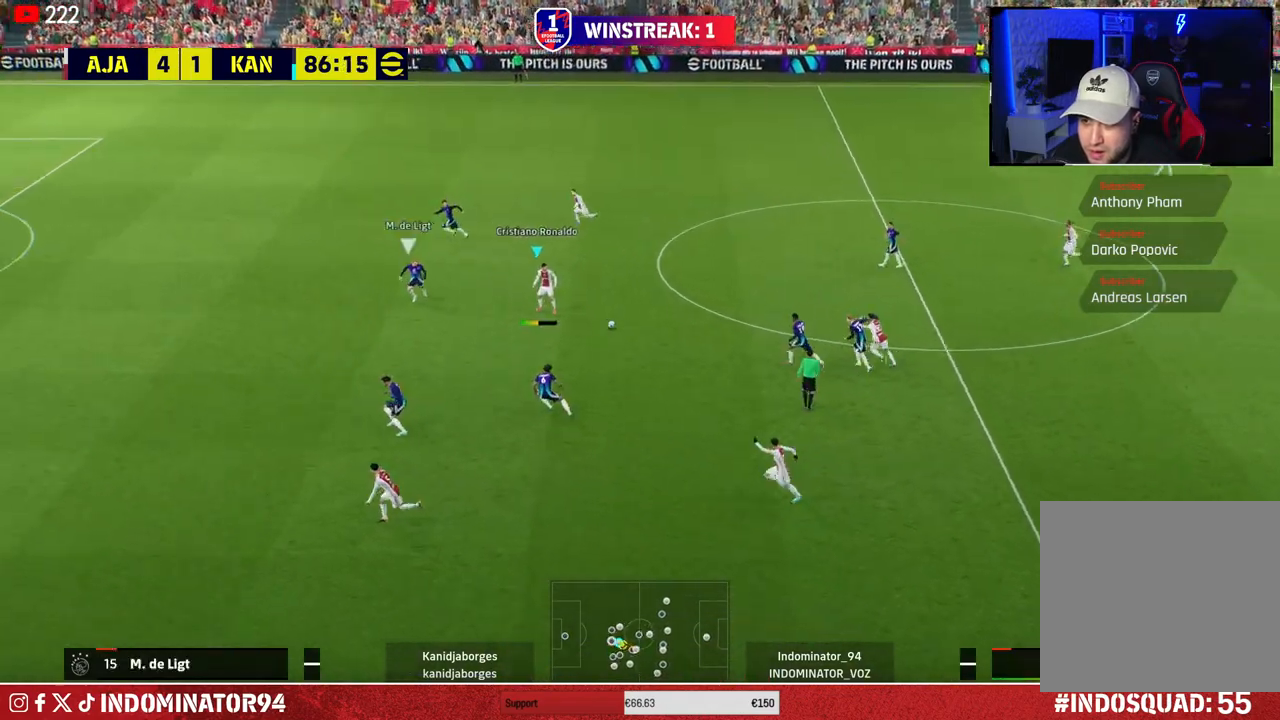
{"buttons": [], "left_stick": "left", "right_stick": "center", "events": [[200, "left_stick", "down-left"], [317, "left_stick", "left"]]}
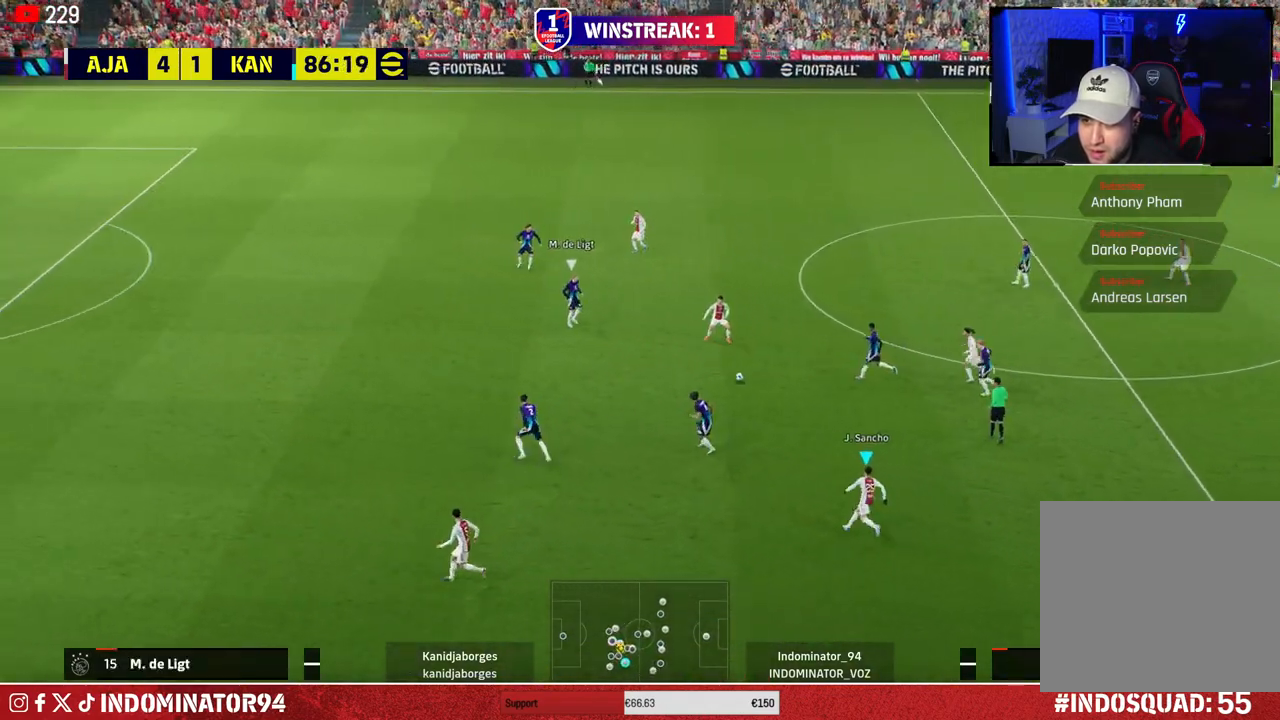
{"buttons": [], "left_stick": "down-left", "right_stick": "center", "events": [[150, "left_stick", "down"], [267, "left_stick", "down-left"], [300, "CROSS", "down"], [483, "CROSS", "up"]]}
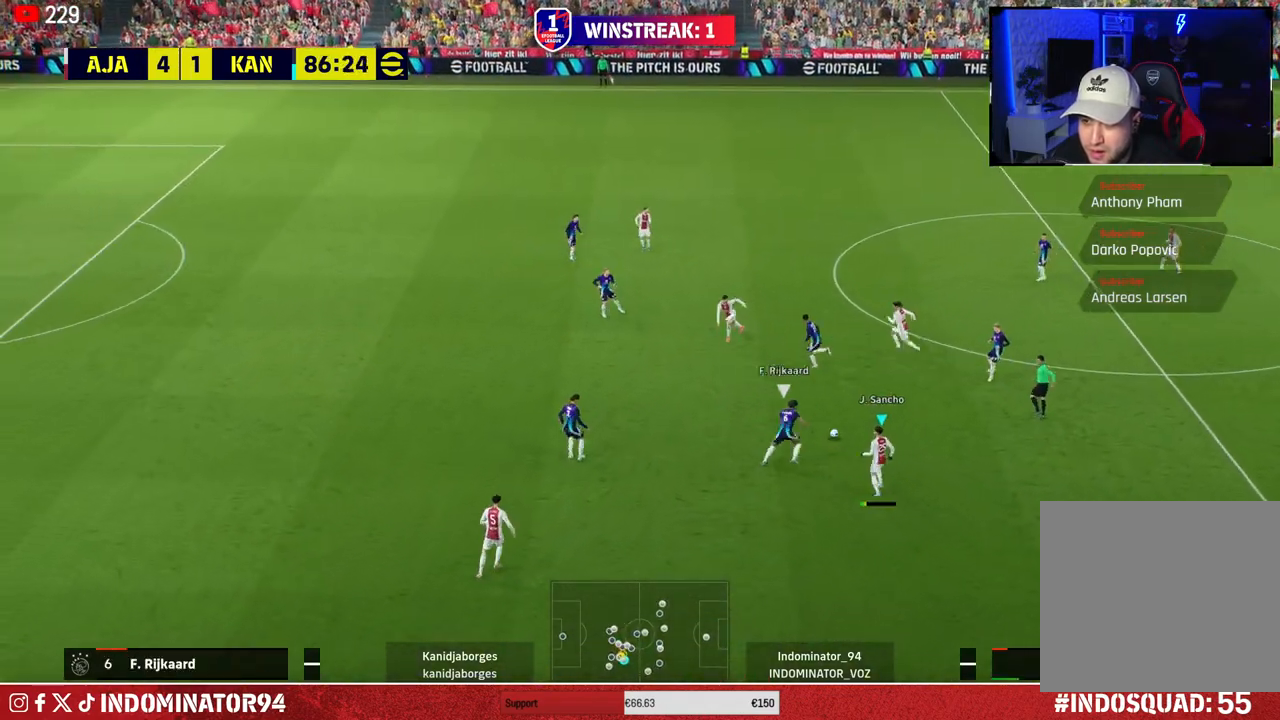
{"buttons": [], "left_stick": "down-right", "right_stick": "center", "events": [[450, "left_stick", "down-right"]]}
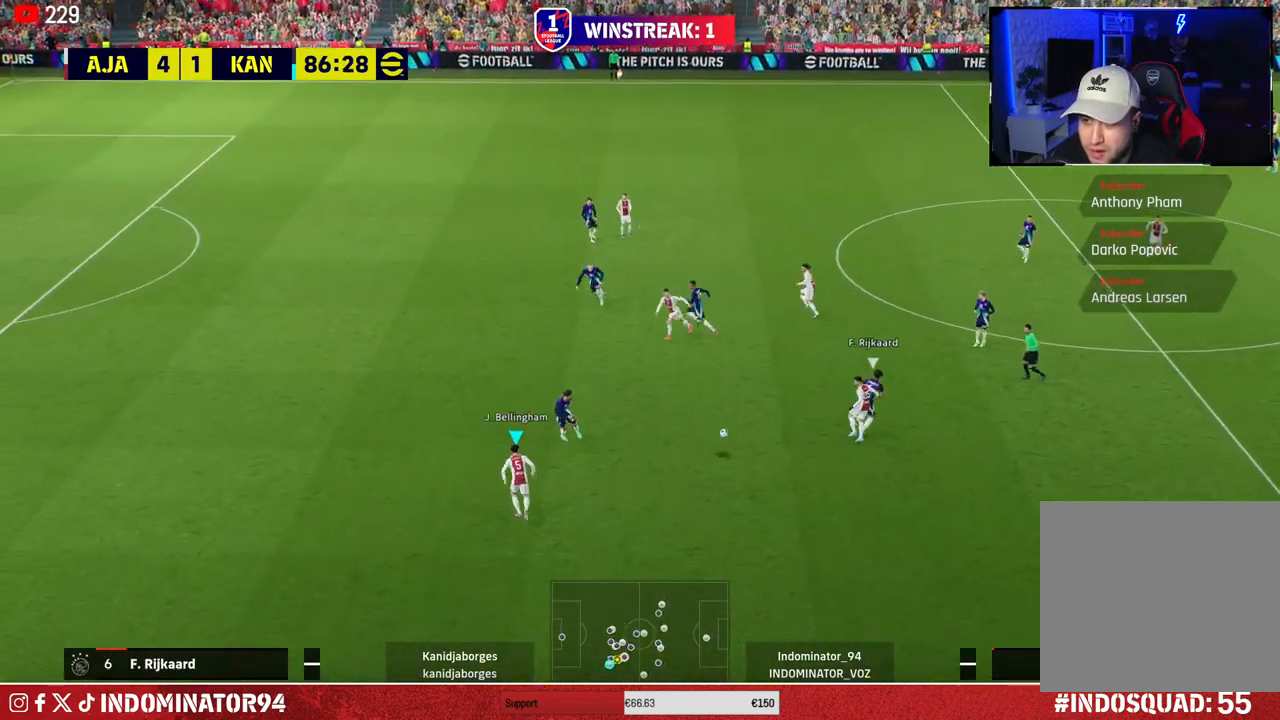
{"buttons": [], "left_stick": "down-left", "right_stick": "center", "events": [[117, "left_stick", "down-left"]]}
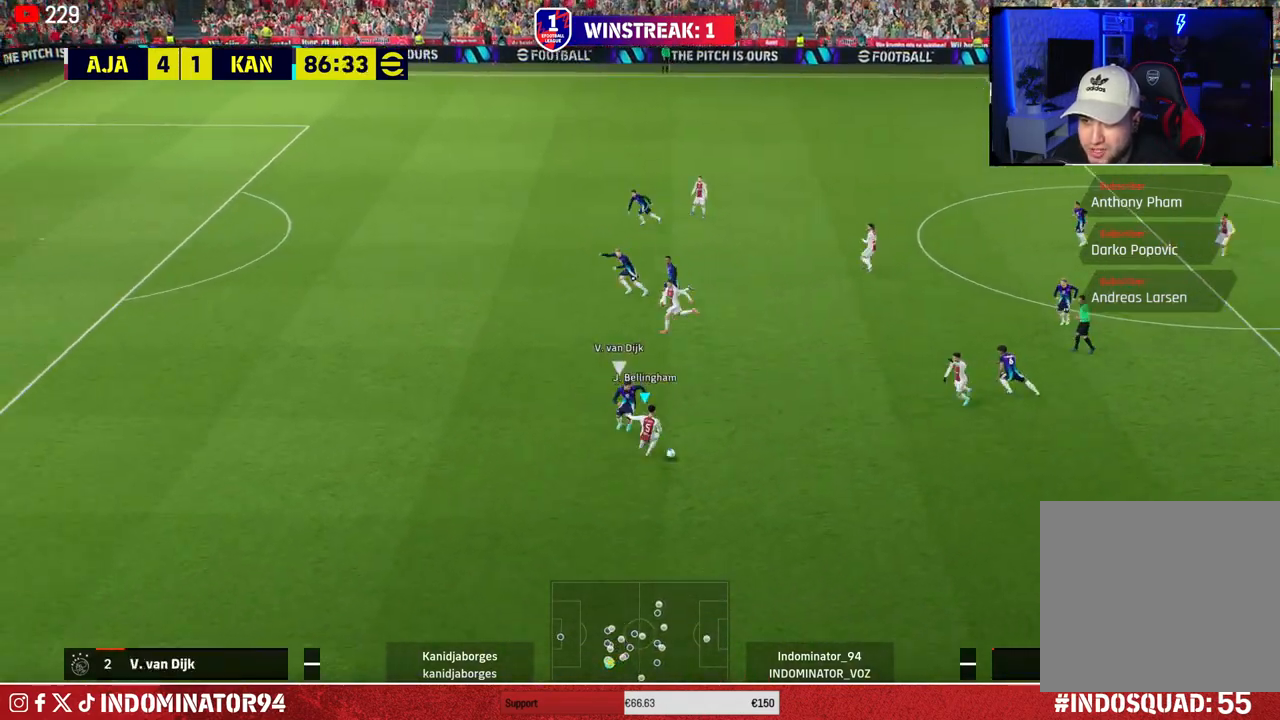
{"buttons": [], "left_stick": "down-right", "right_stick": "center", "events": [[250, "left_stick", "down-right"]]}
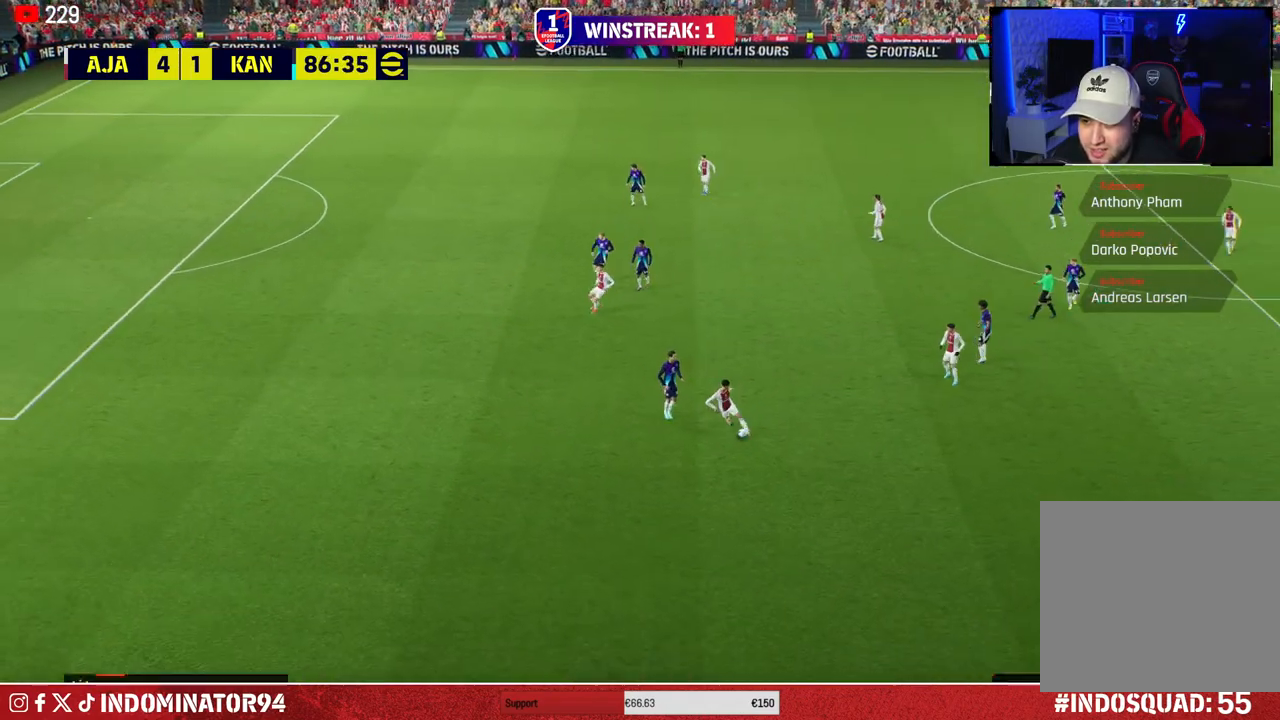
{"buttons": [], "left_stick": "center", "right_stick": "center", "events": [[17, "left_stick", "right"], [417, "left_stick", "center"]]}
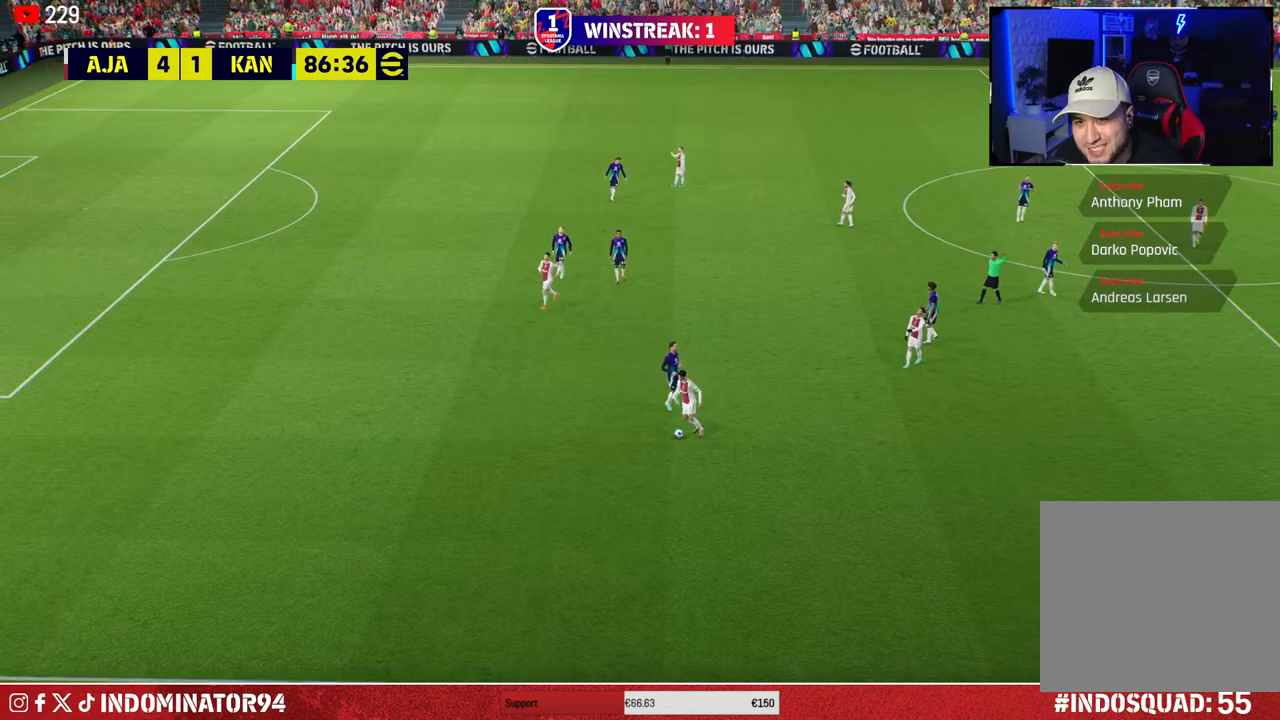
{"buttons": ["CROSS"], "left_stick": "center", "right_stick": "center", "events": [[200, "CROSS", "down"], [283, "CROSS", "up"], [417, "CROSS", "down"]]}
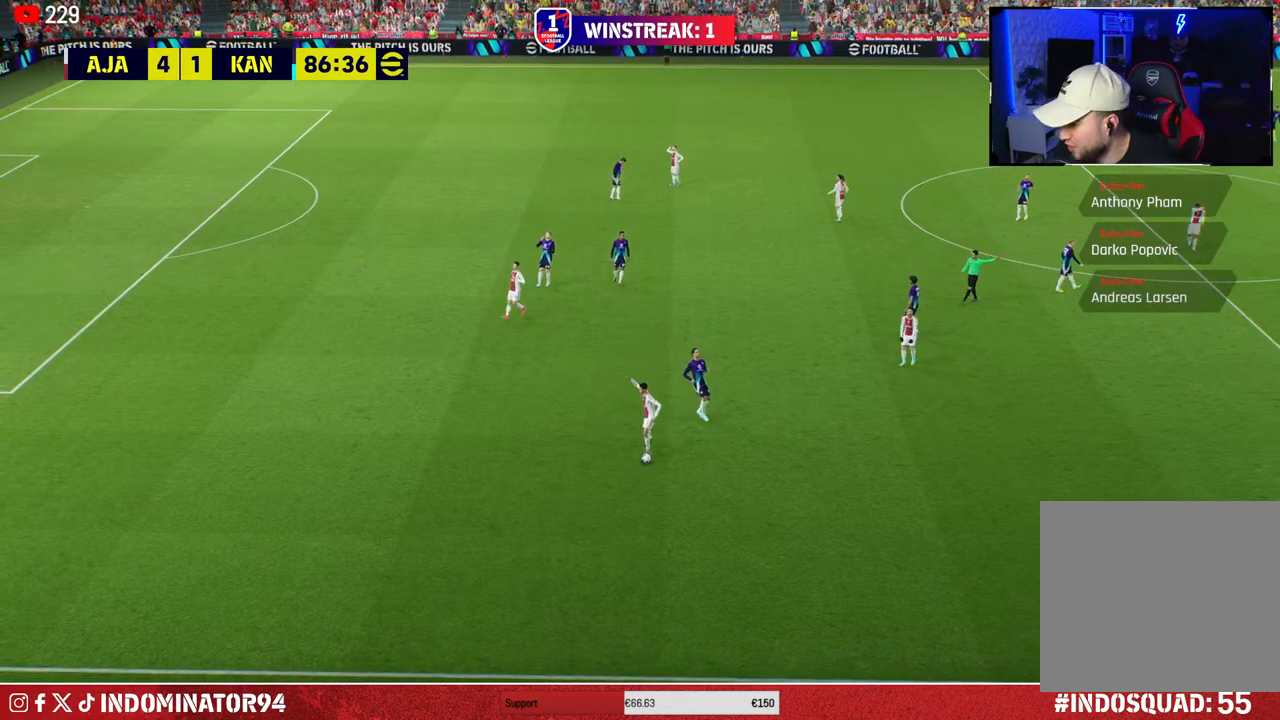
{"buttons": [], "left_stick": "center", "right_stick": "center", "events": [[33, "CROSS", "up"], [150, "CROSS", "down"], [267, "CROSS", "up"], [350, "CROSS", "down"], [500, "CROSS", "up"]]}